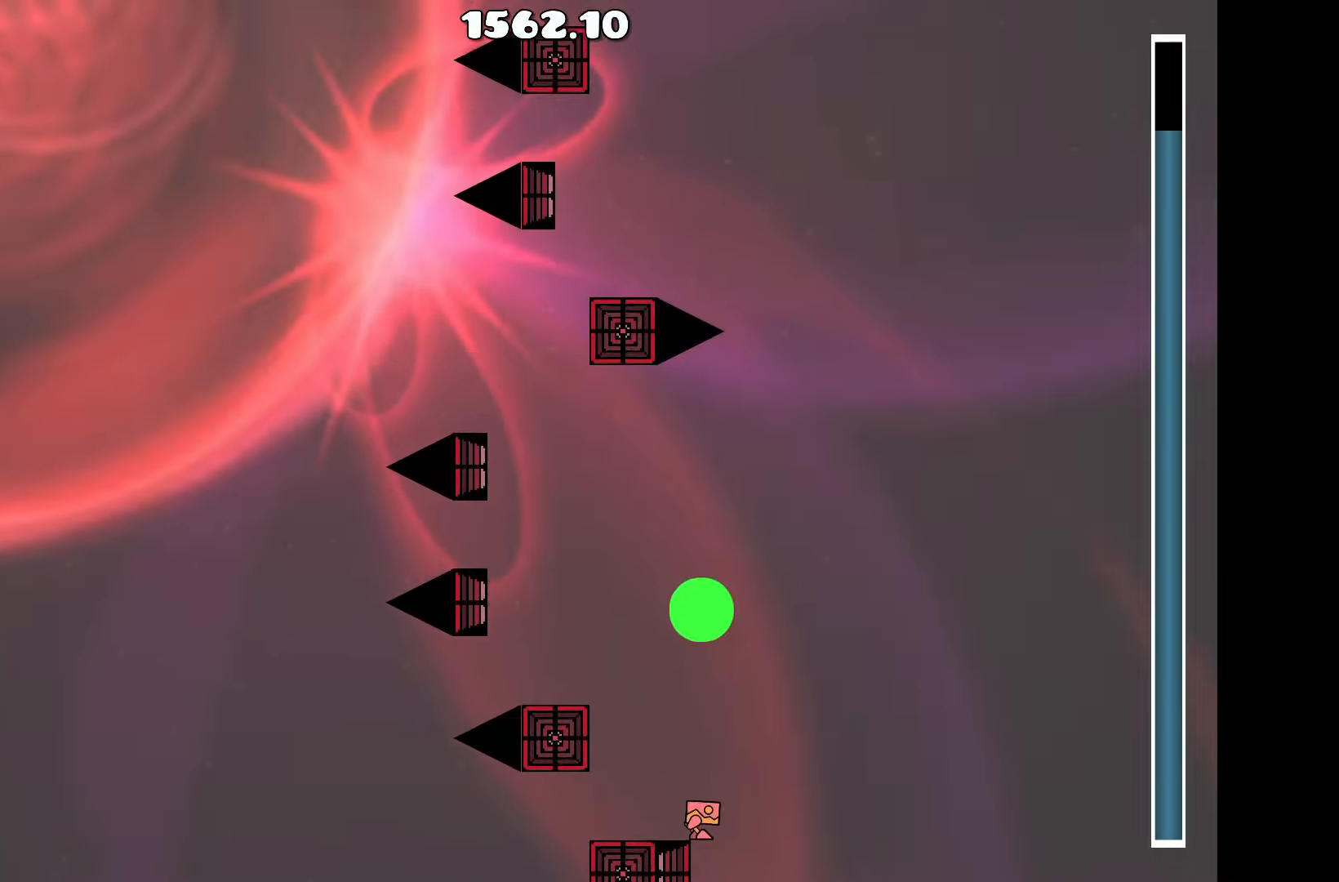
Gameplay with keyboard; each line is a JSON object with the keys held at the frame after it. "events" lists presses ("down") and releases ("up") of "a", "d", "left", "right", "space", "up" and "w" between this image and that frame as [ms after this image, input, new state], when the widget could be followed in between. No other keys are recorded. Mouse input is not recorded.
{"keys": ["a", "up"], "events": [[350, "a", "down"], [350, "up", "down"]]}
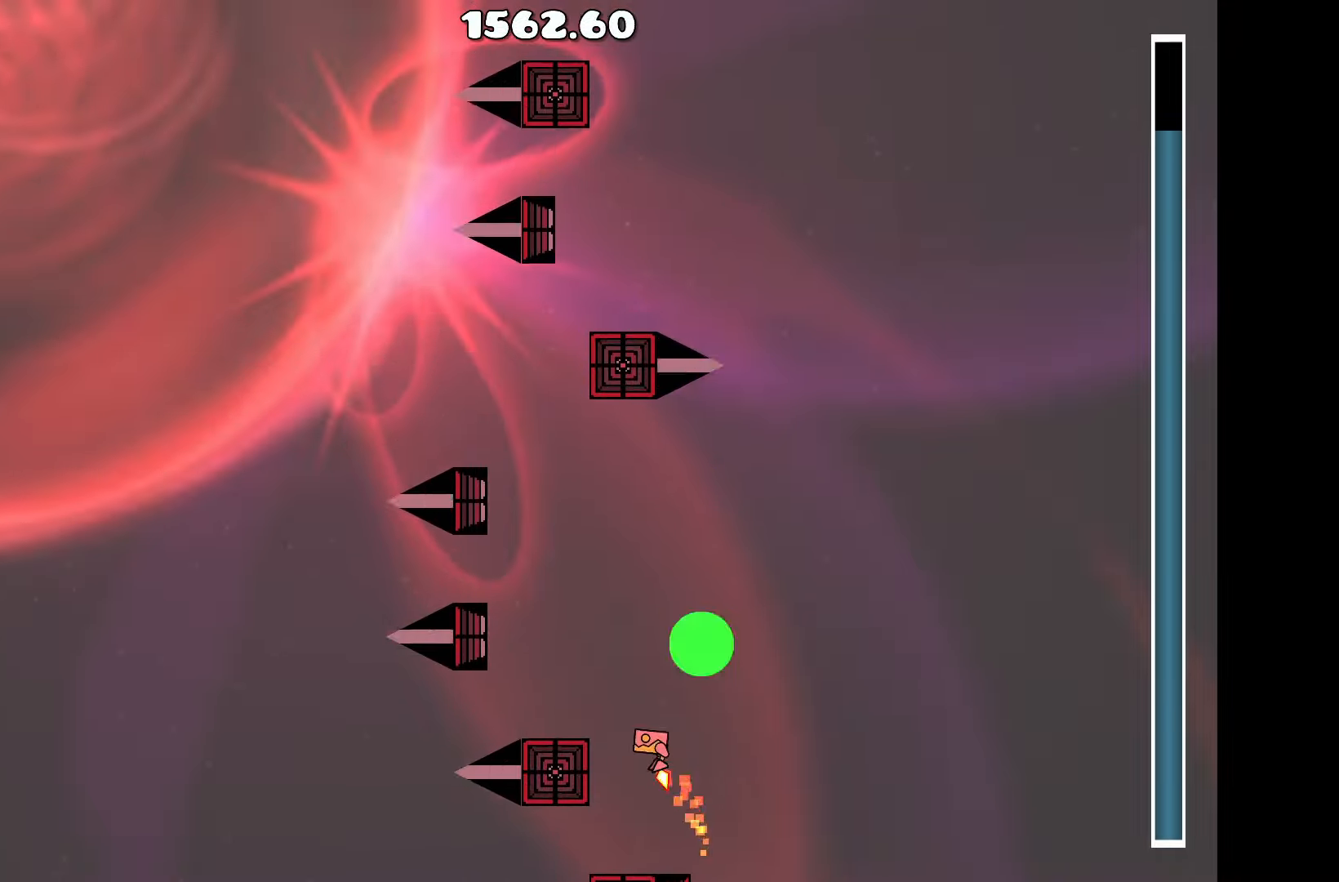
{"keys": ["a"], "events": [[50, "up", "up"], [83, "a", "up"], [317, "up", "down"], [417, "a", "down"], [500, "up", "up"]]}
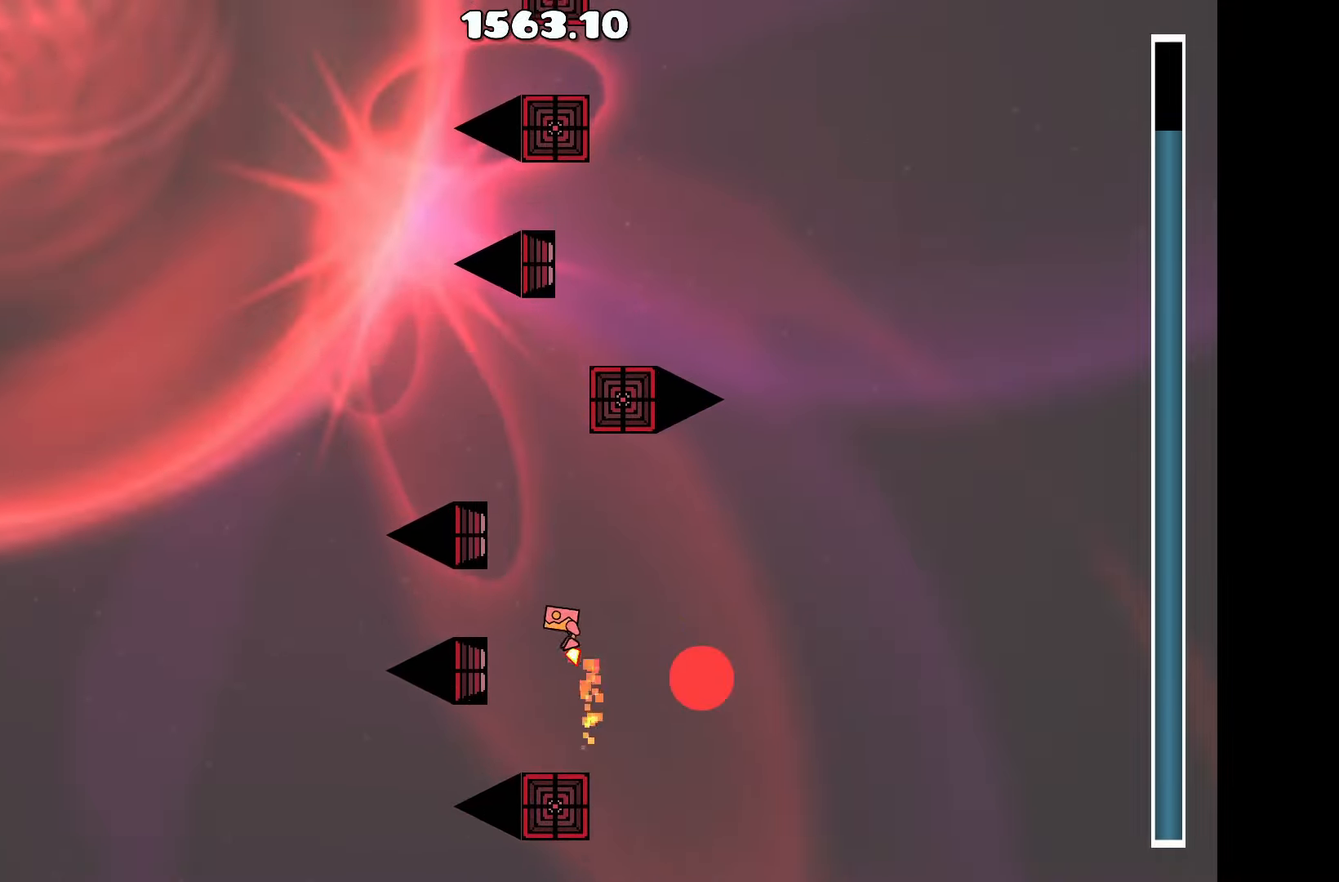
{"keys": ["up"], "events": [[150, "a", "up"], [350, "d", "down"], [483, "d", "up"], [483, "up", "down"]]}
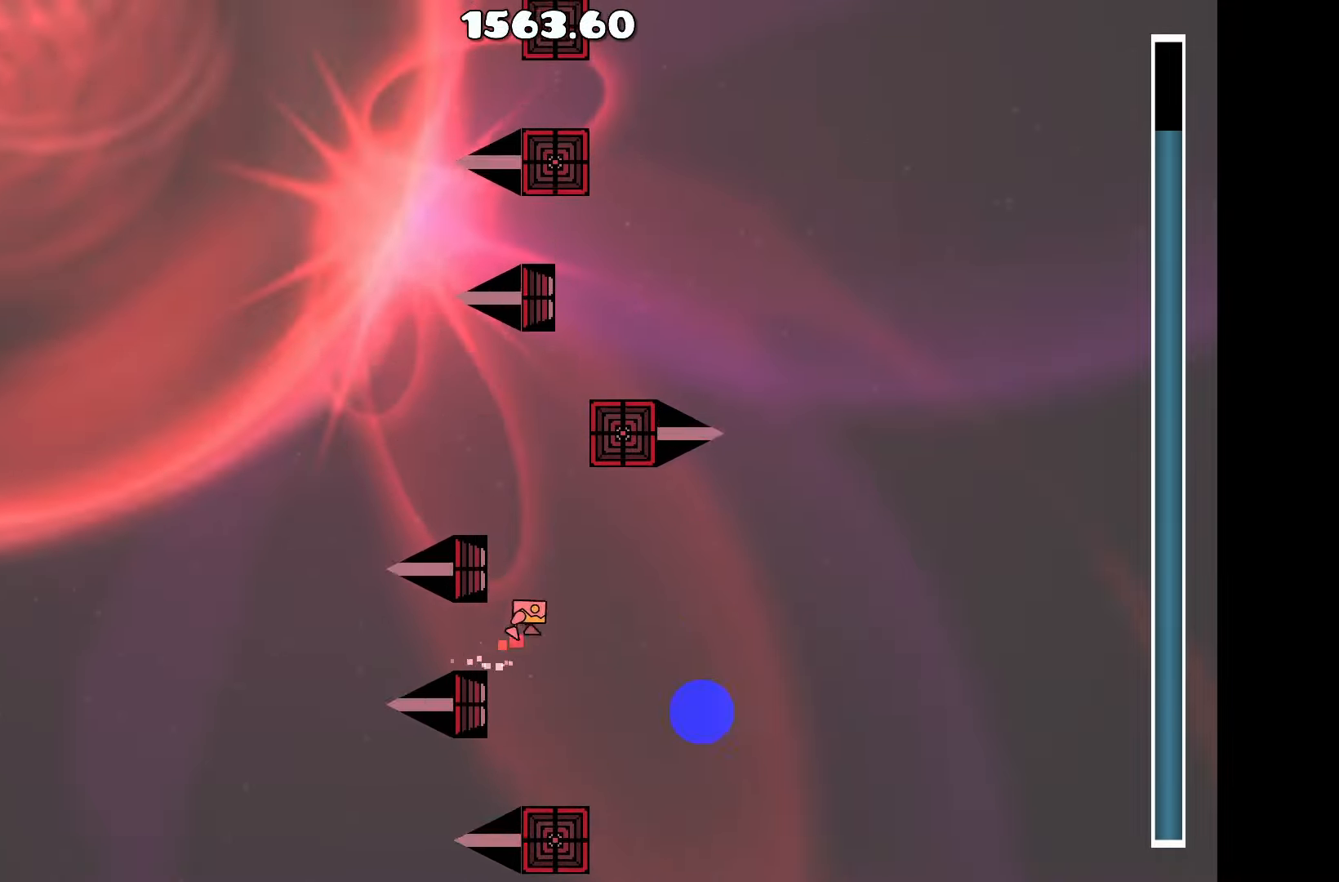
{"keys": ["d", "up"], "events": [[133, "a", "down"], [233, "up", "up"], [283, "a", "up"], [450, "d", "down"], [450, "up", "down"]]}
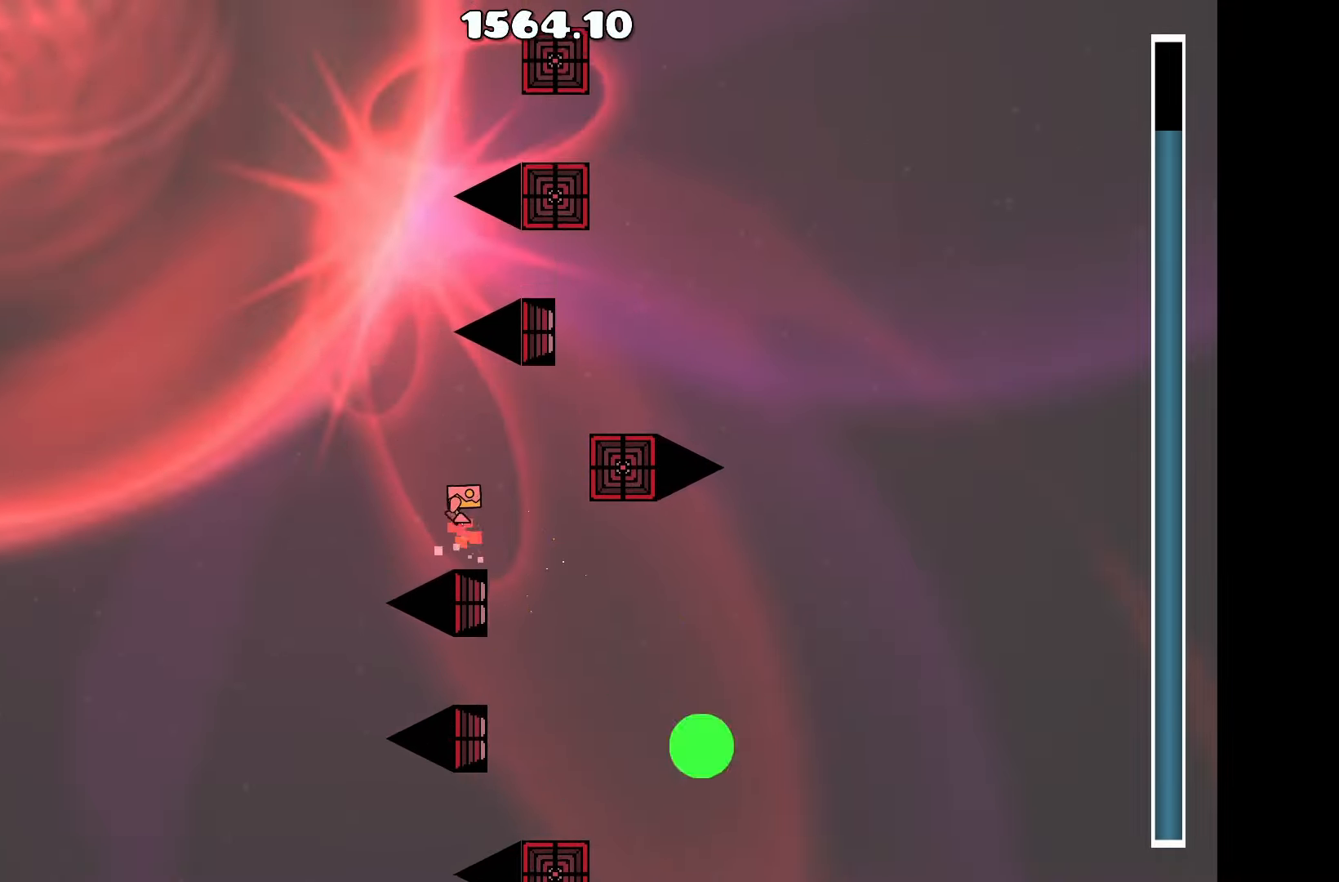
{"keys": ["up"], "events": [[200, "up", "up"], [250, "d", "up"], [433, "up", "down"]]}
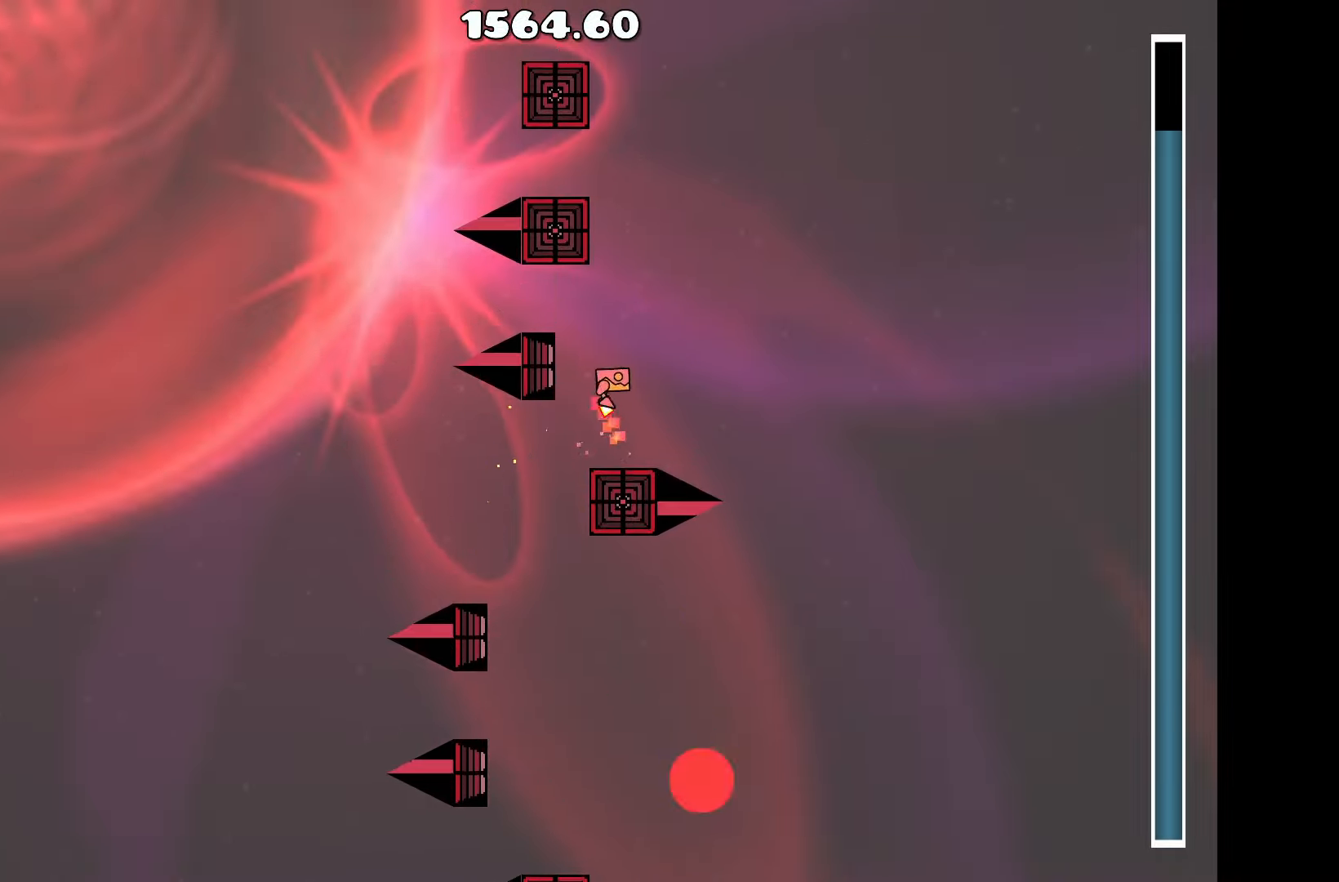
{"keys": [], "events": [[33, "a", "down"], [117, "up", "up"], [200, "a", "up"]]}
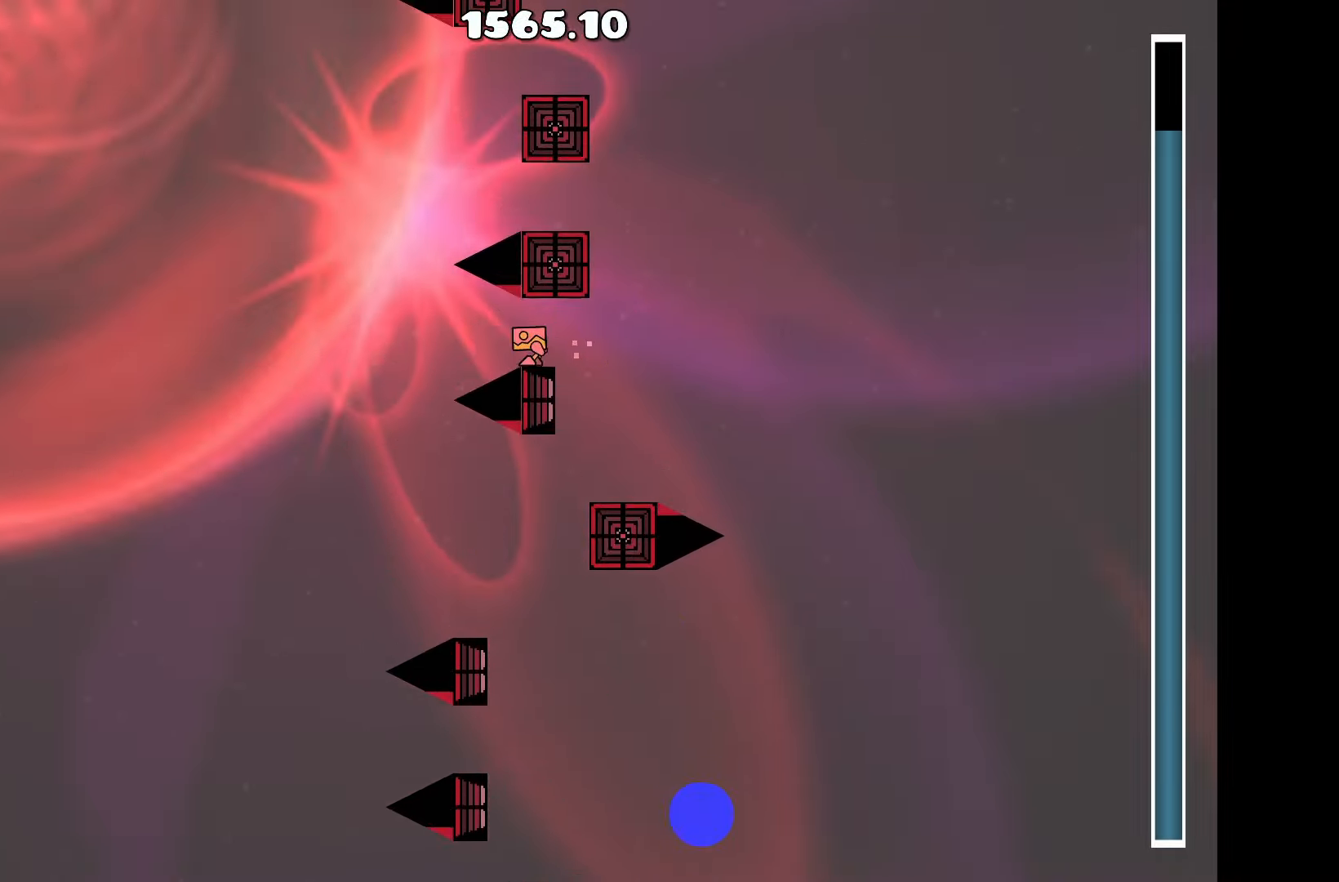
{"keys": ["a", "up"], "events": [[183, "d", "down"], [367, "up", "down"], [417, "d", "up"], [450, "a", "down"]]}
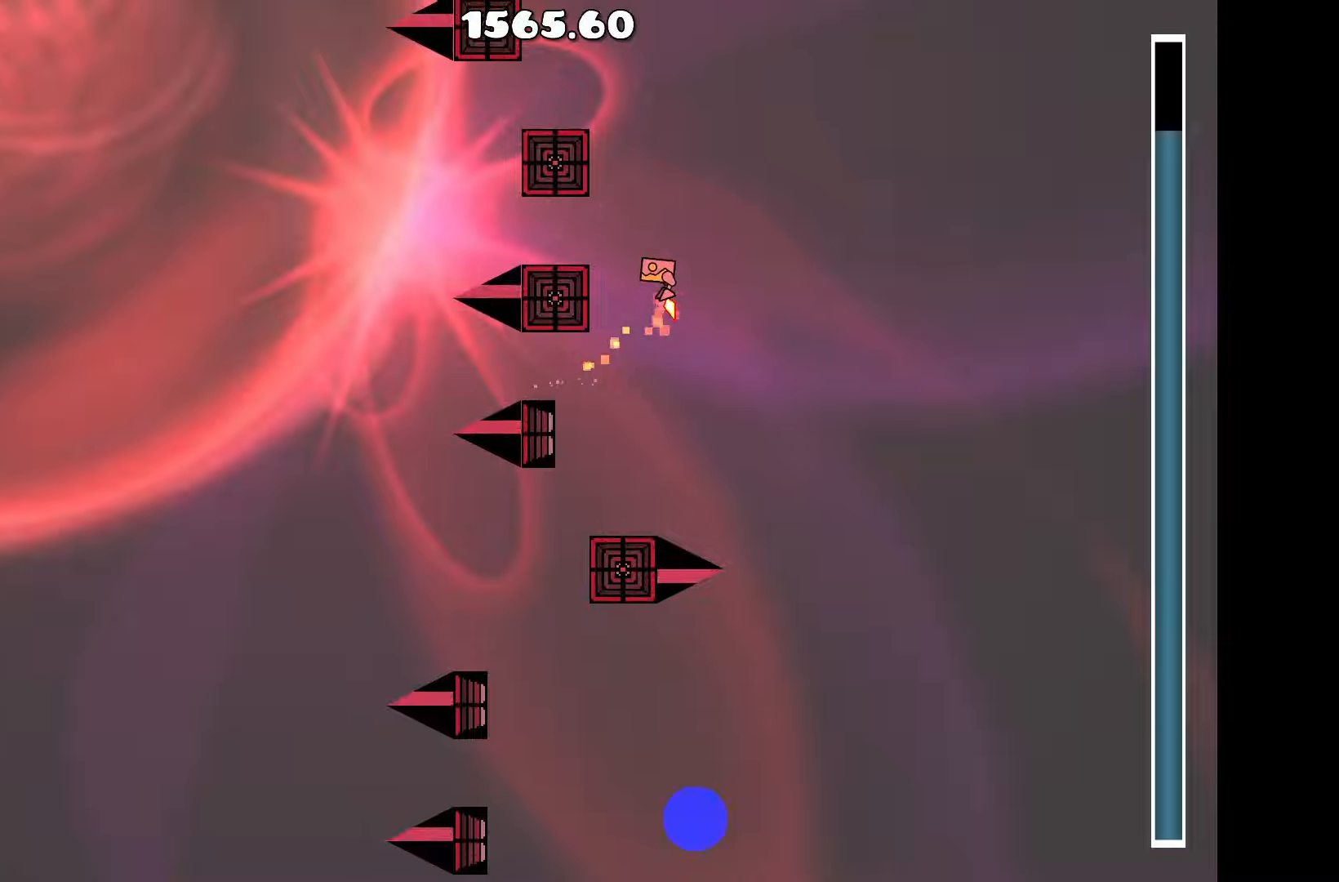
{"keys": ["a"], "events": [[50, "up", "up"], [250, "a", "up"], [434, "a", "down"]]}
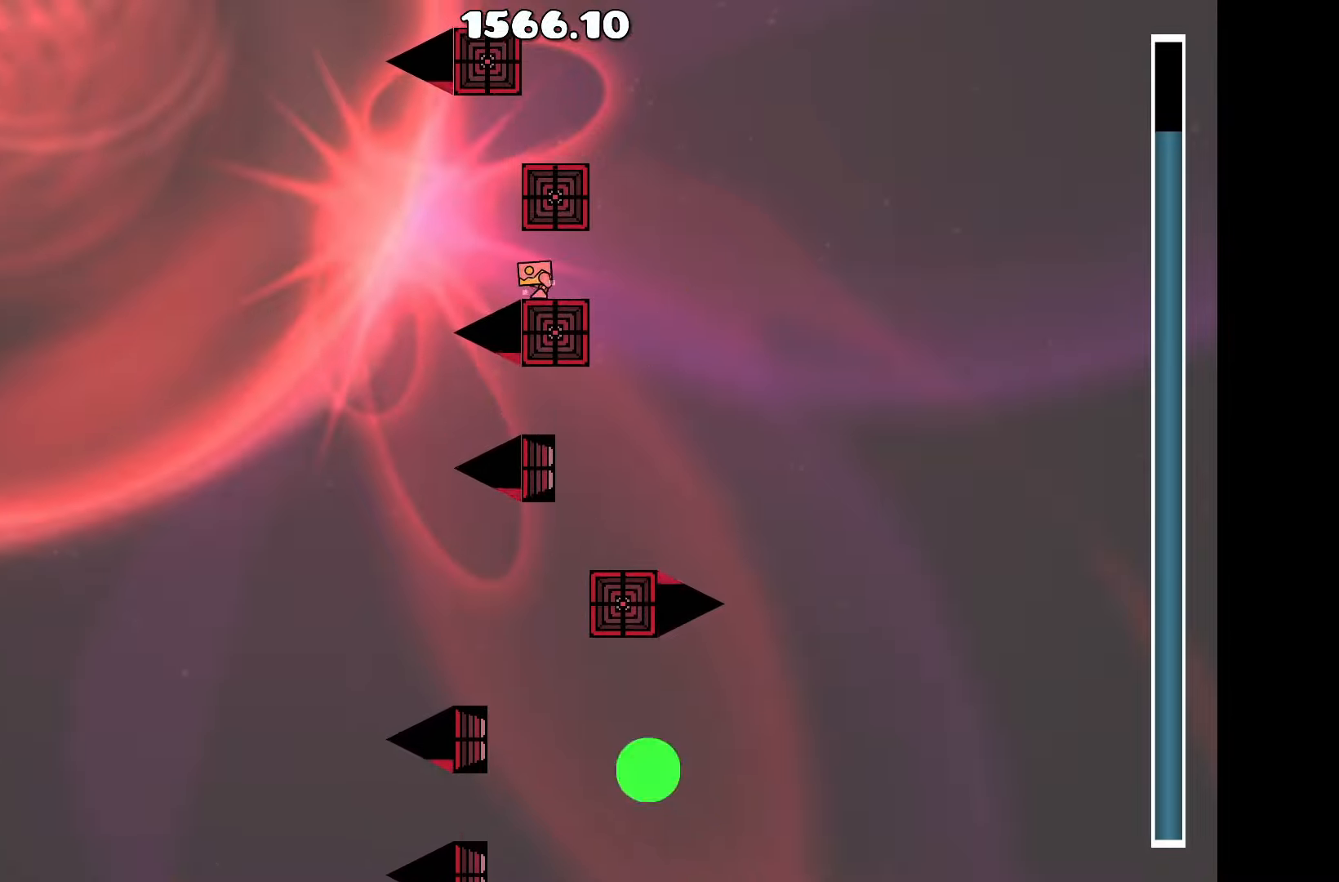
{"keys": [], "events": [[117, "a", "up"], [117, "up", "down"], [217, "d", "down"], [300, "up", "up"], [450, "d", "up"]]}
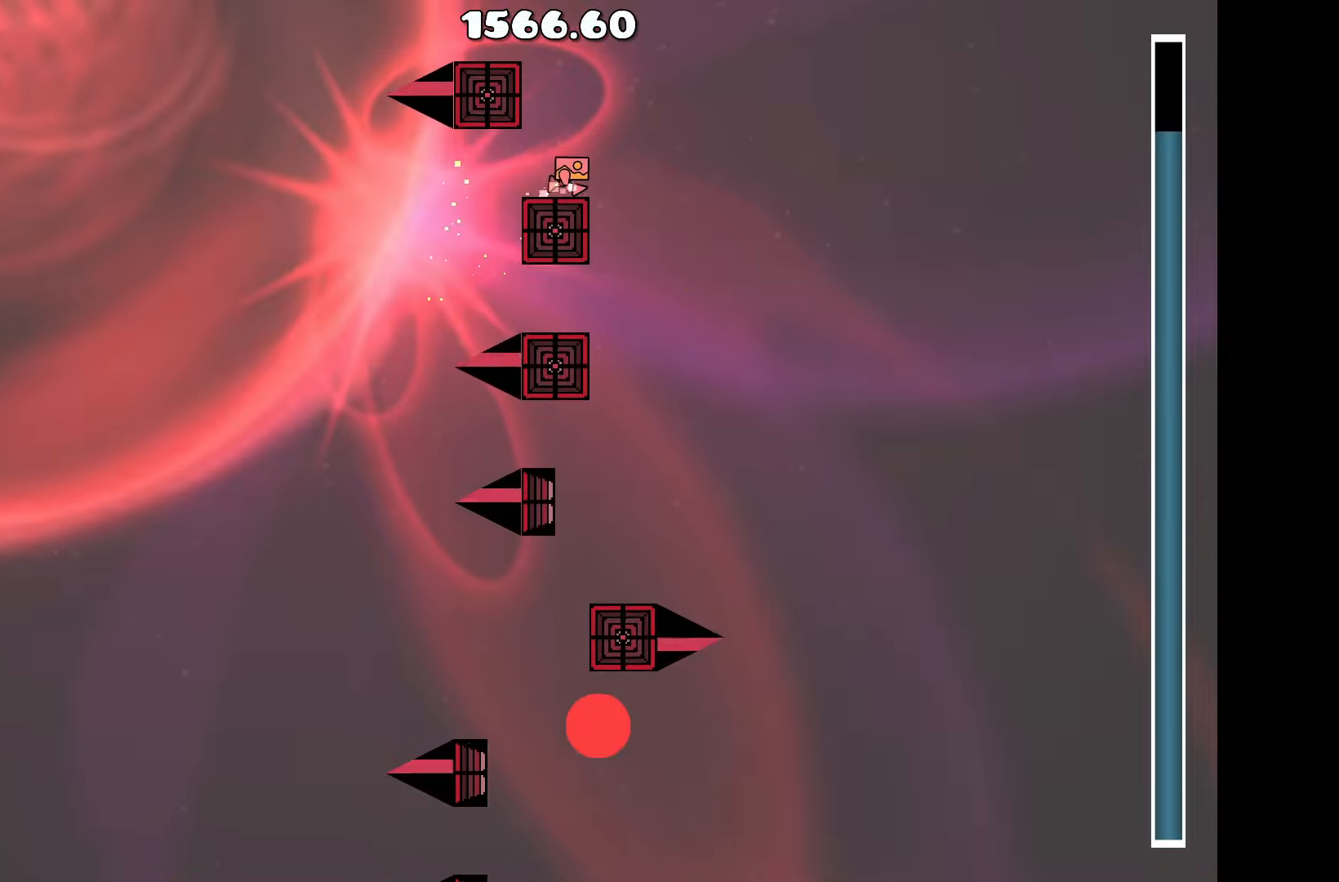
{"keys": ["a"], "events": [[217, "up", "down"], [367, "a", "down"], [417, "up", "up"]]}
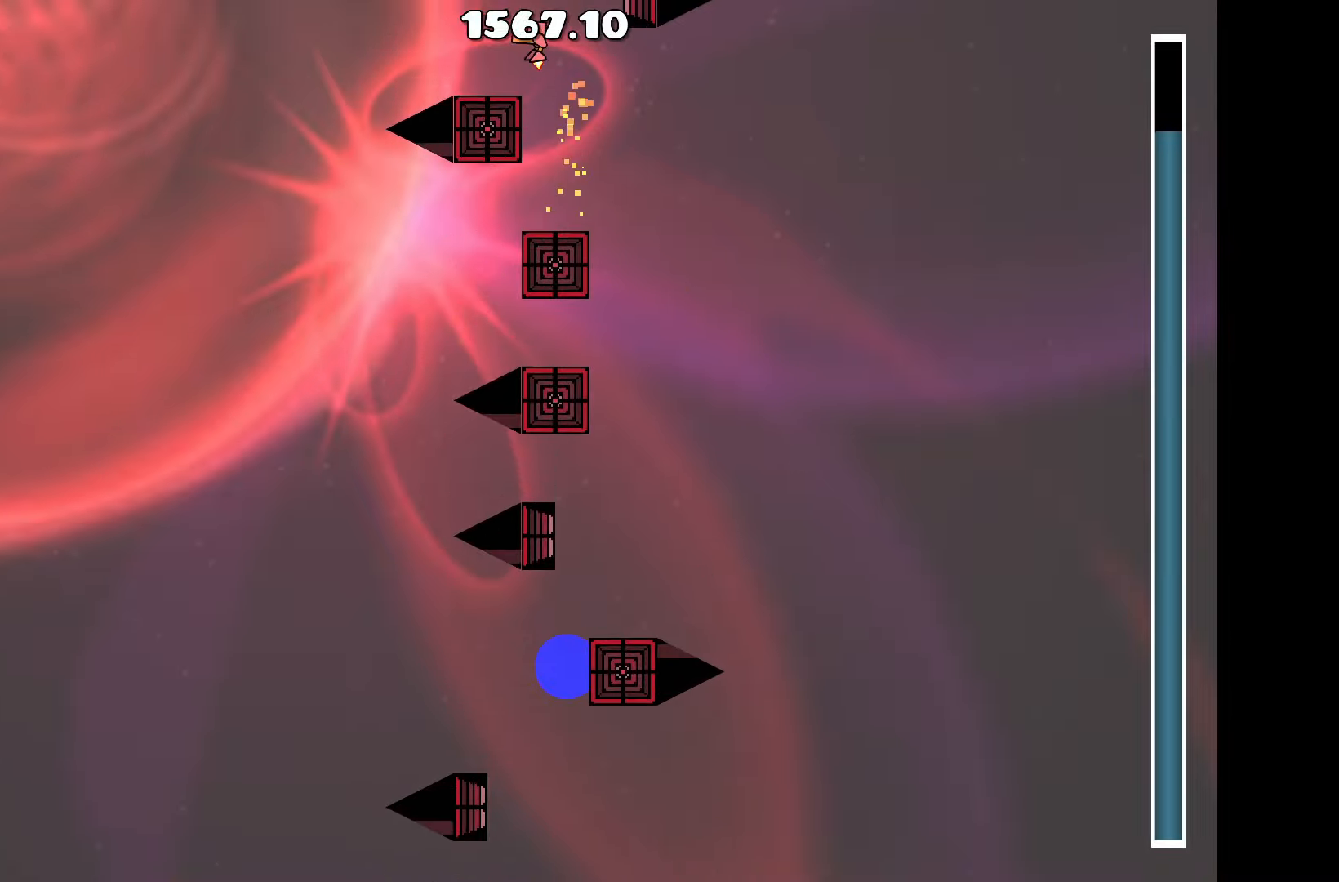
{"keys": [], "events": [[50, "a", "up"], [334, "a", "down"], [434, "a", "up"]]}